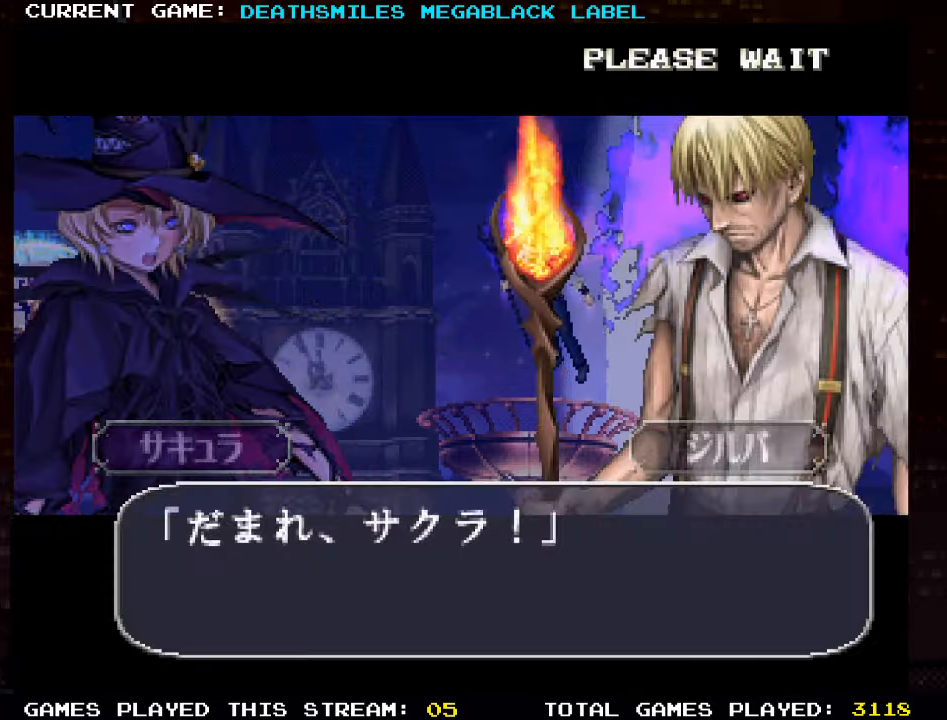
Gameplay with a controller (arcade stick); each line is a JSON object with the inputs held at the frame after it. "events" lists button and stick changes between this image and that frame as [ms after this image, input, new state], when the widget could be followed in between. Not read: L3 R3 other_buttons.
{"buttons": ["SQUARE"], "left_stick": "center", "events": [[83, "SQUARE", "up"], [433, "SQUARE", "down"]]}
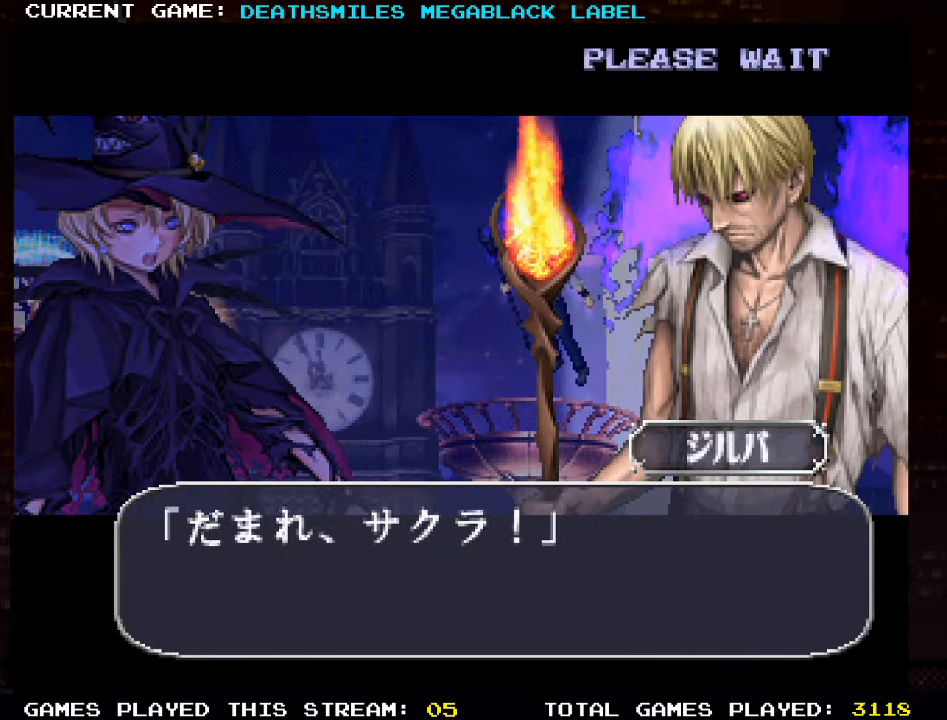
{"buttons": [], "left_stick": "center", "events": [[33, "SQUARE", "up"], [166, "SQUARE", "down"], [300, "SQUARE", "up"]]}
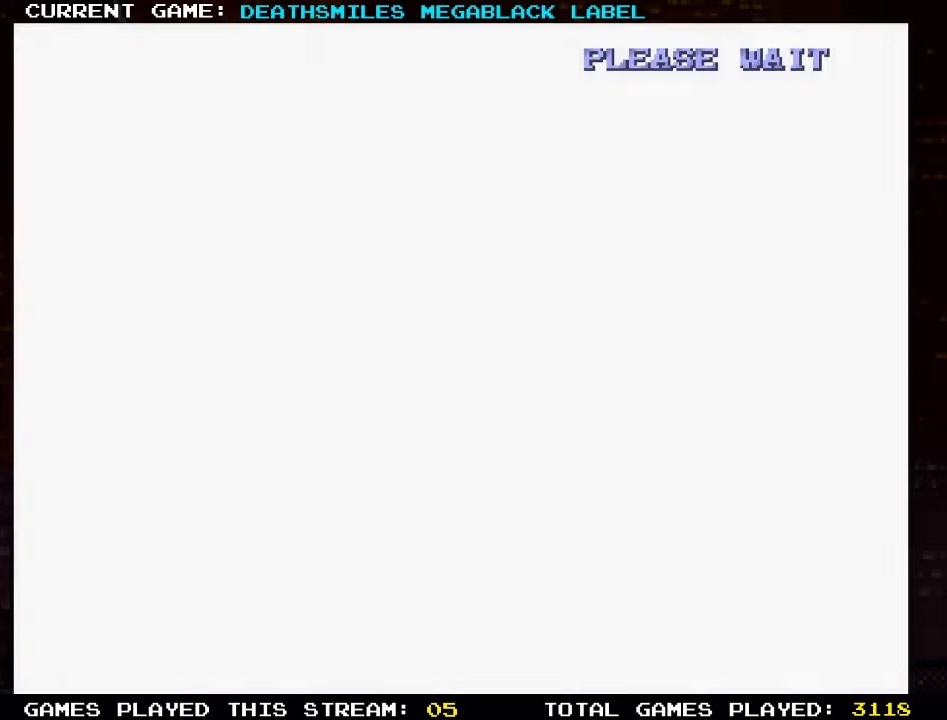
{"buttons": [], "left_stick": "center", "events": []}
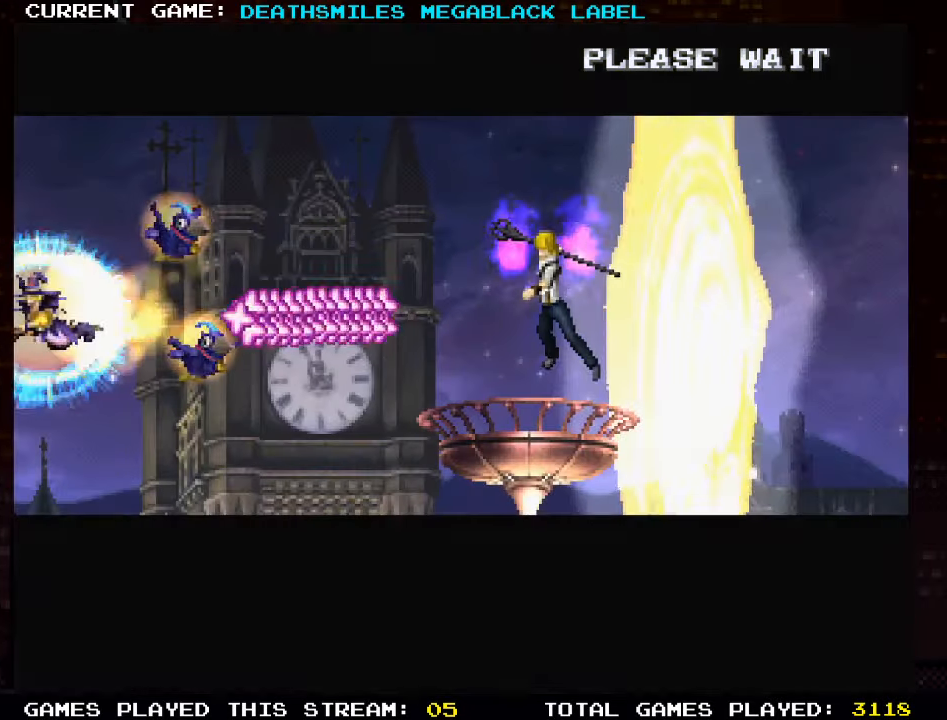
{"buttons": [], "left_stick": "center", "events": []}
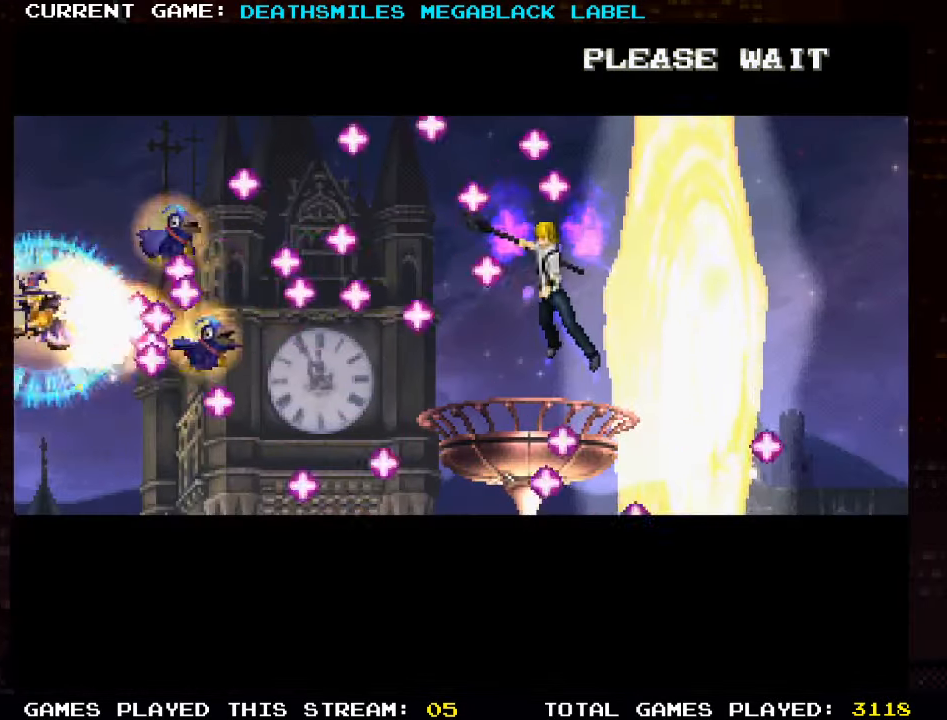
{"buttons": [], "left_stick": "center", "events": []}
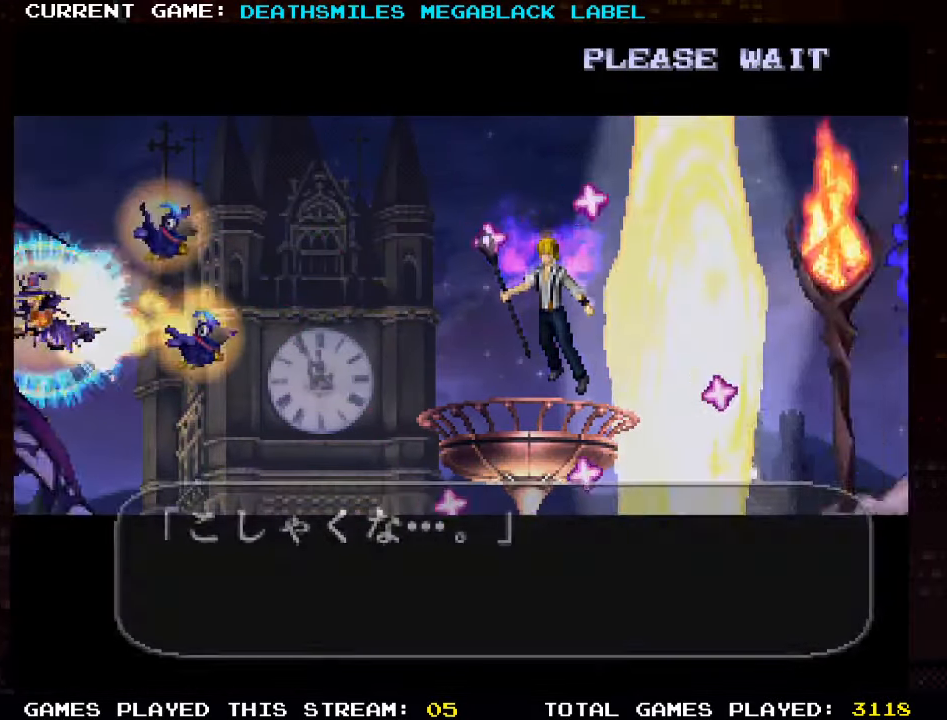
{"buttons": [], "left_stick": "center", "events": []}
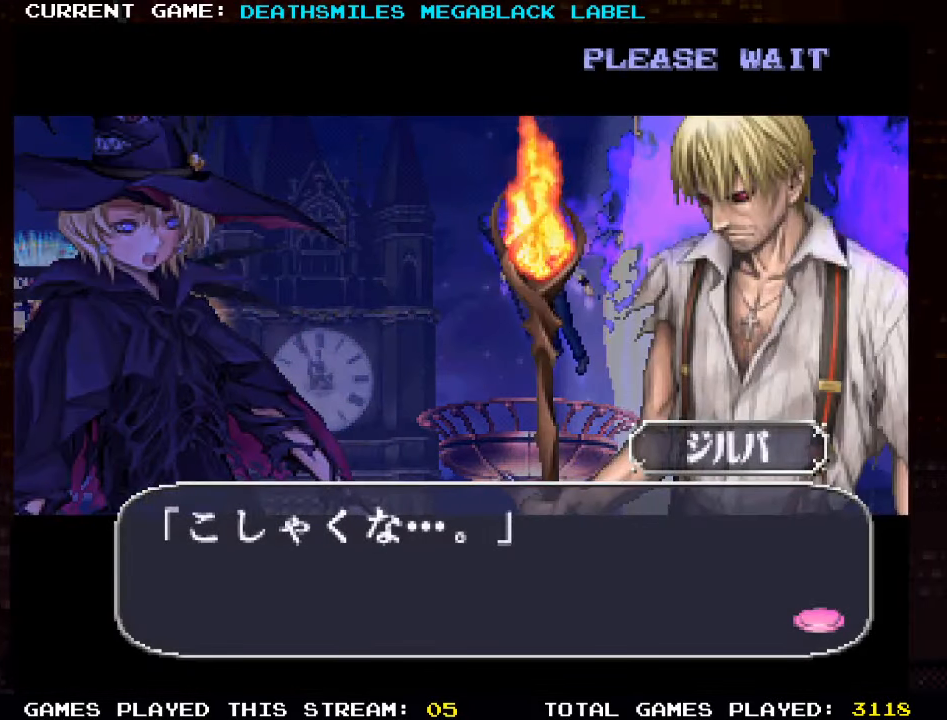
{"buttons": ["SQUARE"], "left_stick": "center", "events": [[33, "left_stick", "right"], [283, "left_stick", "center"], [416, "SQUARE", "down"]]}
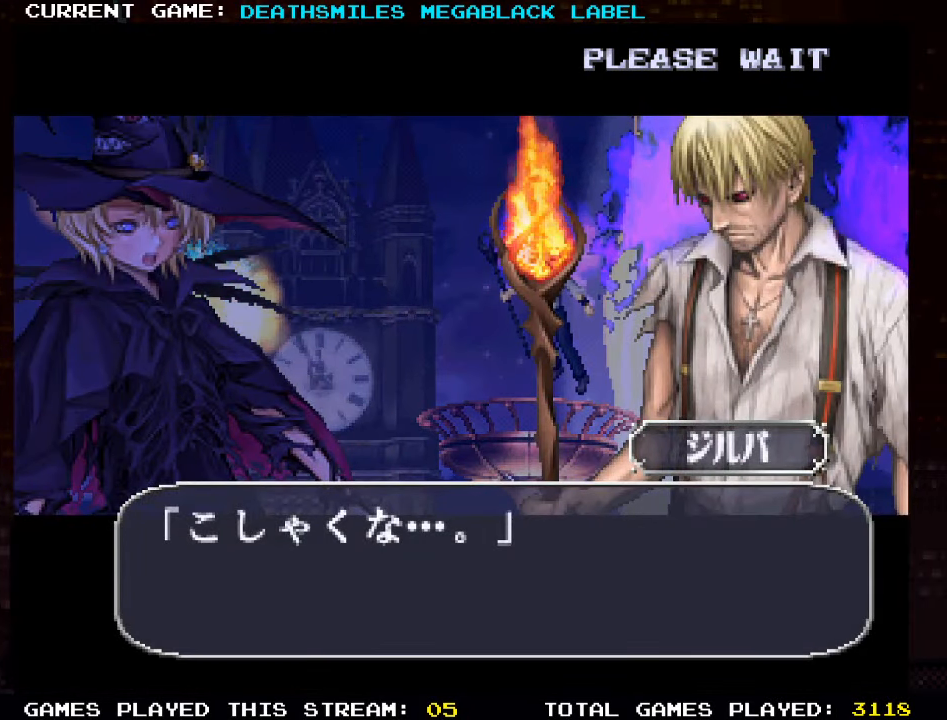
{"buttons": [], "left_stick": "center", "events": [[50, "SQUARE", "up"], [166, "SQUARE", "down"], [233, "SQUARE", "up"], [366, "SQUARE", "down"], [416, "SQUARE", "up"]]}
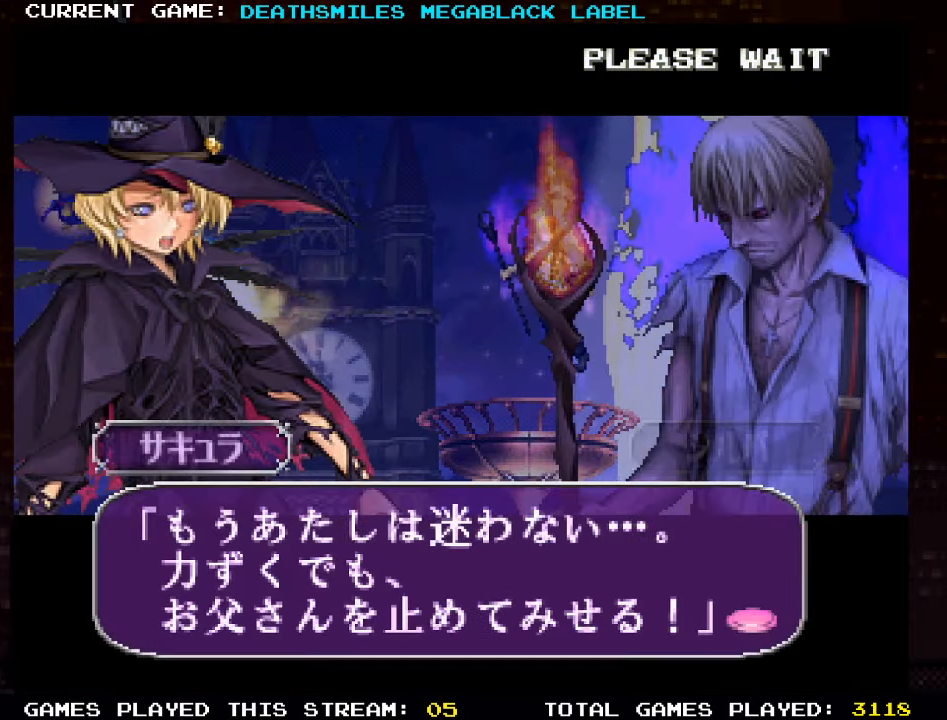
{"buttons": [], "left_stick": "center", "events": [[83, "SQUARE", "down"], [166, "SQUARE", "up"], [283, "SQUARE", "down"], [383, "SQUARE", "up"]]}
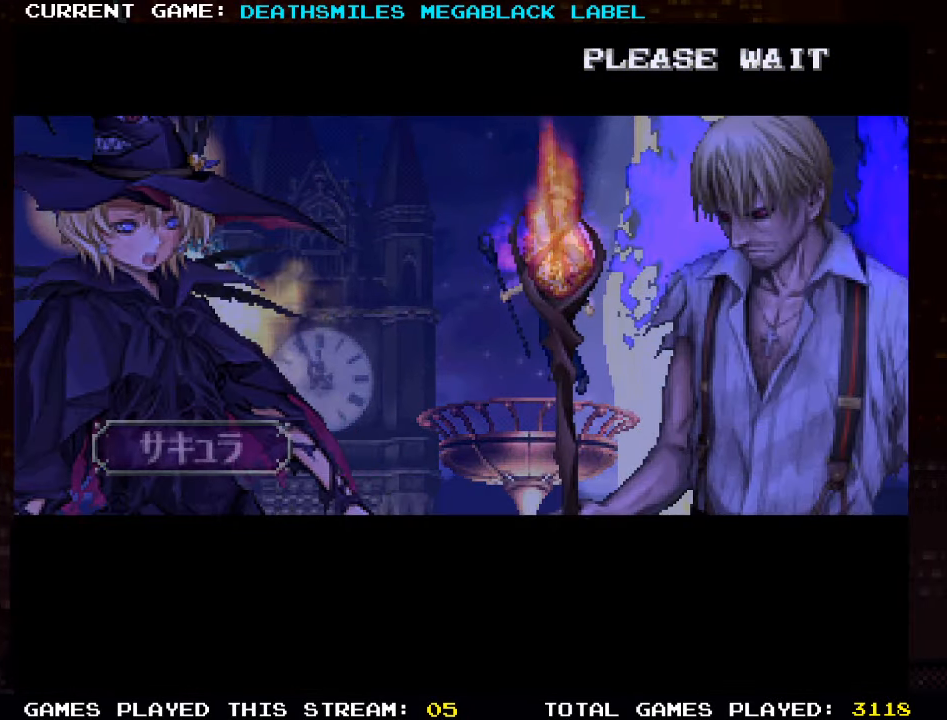
{"buttons": ["SQUARE"], "left_stick": "center", "events": [[216, "SQUARE", "down"], [316, "SQUARE", "up"], [417, "SQUARE", "down"]]}
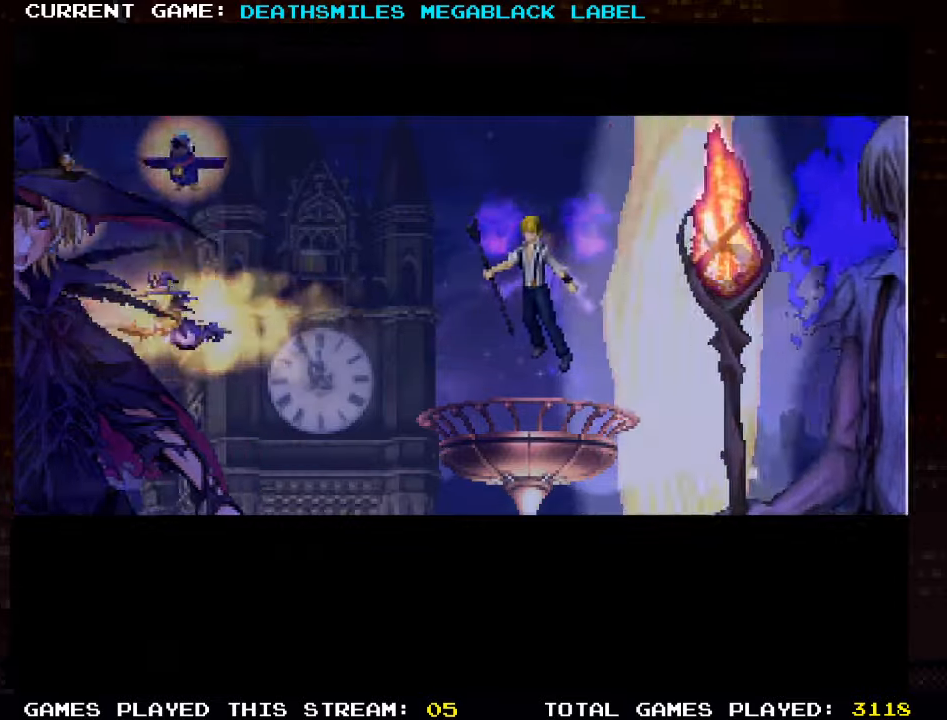
{"buttons": [], "left_stick": "center", "events": [[17, "SQUARE", "up"]]}
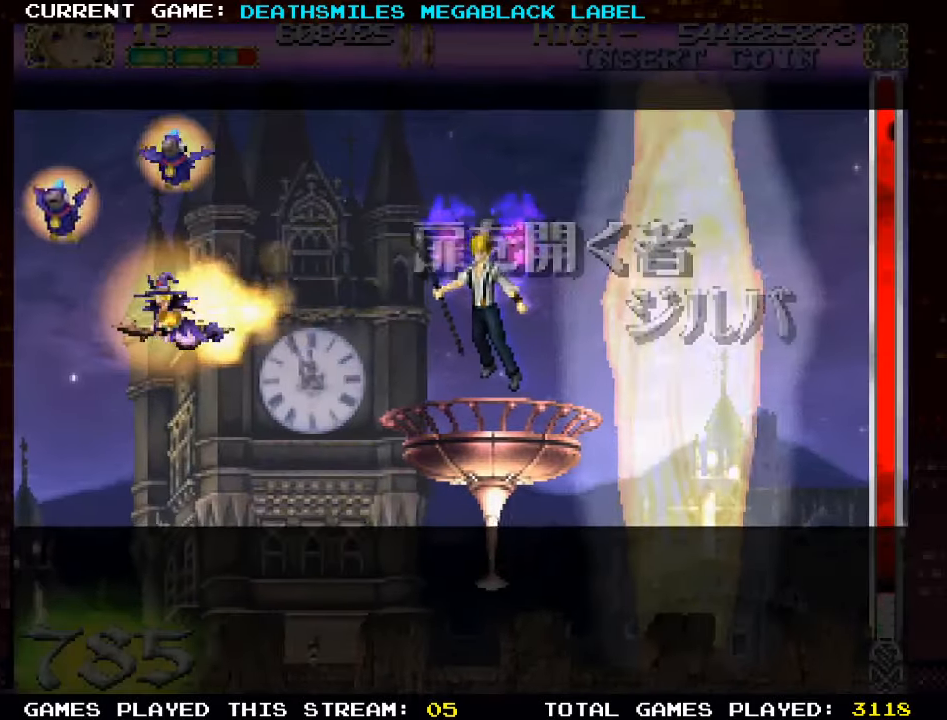
{"buttons": [], "left_stick": "right", "events": [[417, "left_stick", "right"]]}
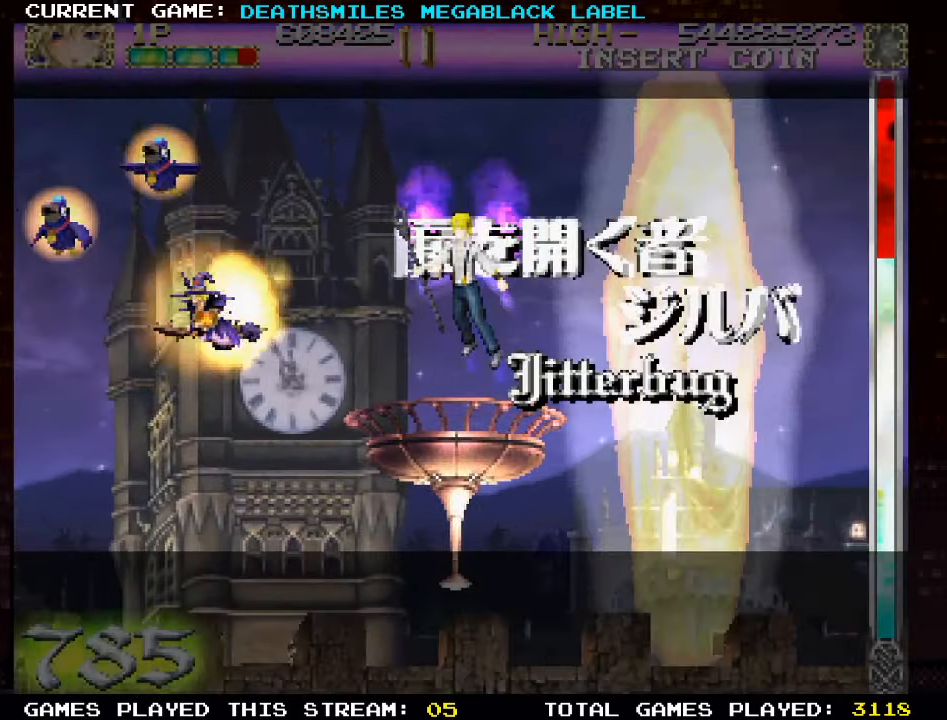
{"buttons": [], "left_stick": "left", "events": [[150, "left_stick", "center"], [200, "left_stick", "left"]]}
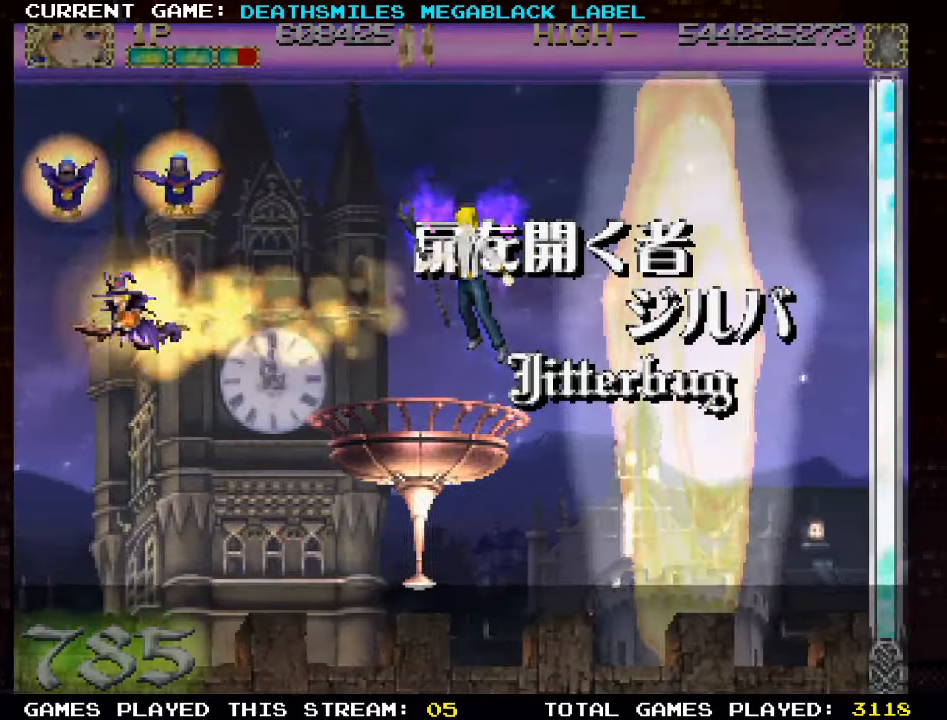
{"buttons": ["TRIANGLE"], "left_stick": "center", "events": [[317, "TRIANGLE", "down"], [317, "left_stick", "center"]]}
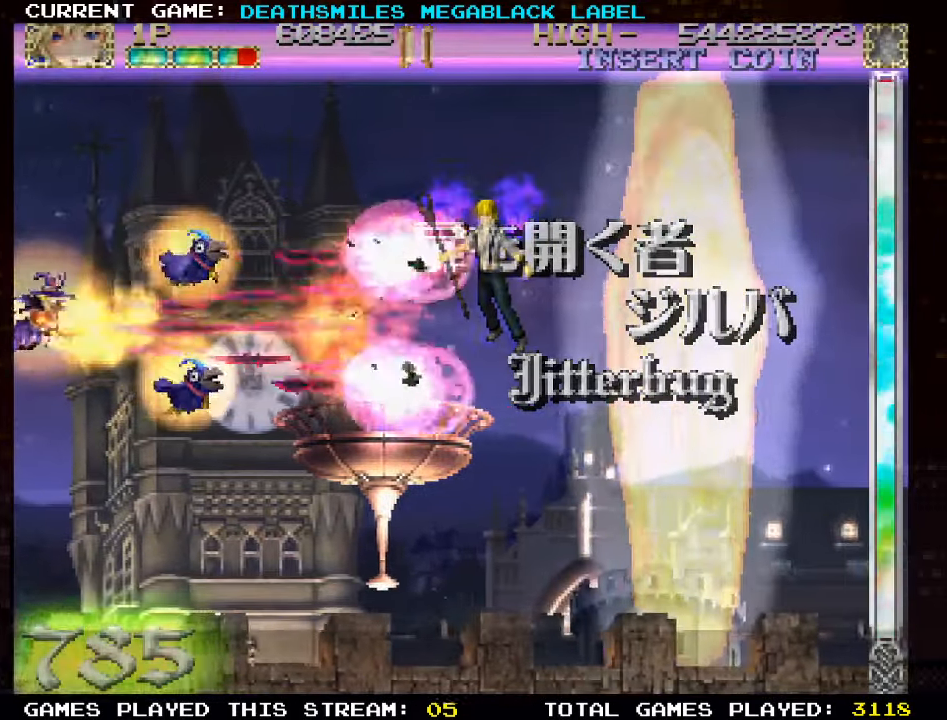
{"buttons": ["TRIANGLE"], "left_stick": "center", "events": [[67, "left_stick", "right"], [483, "left_stick", "center"]]}
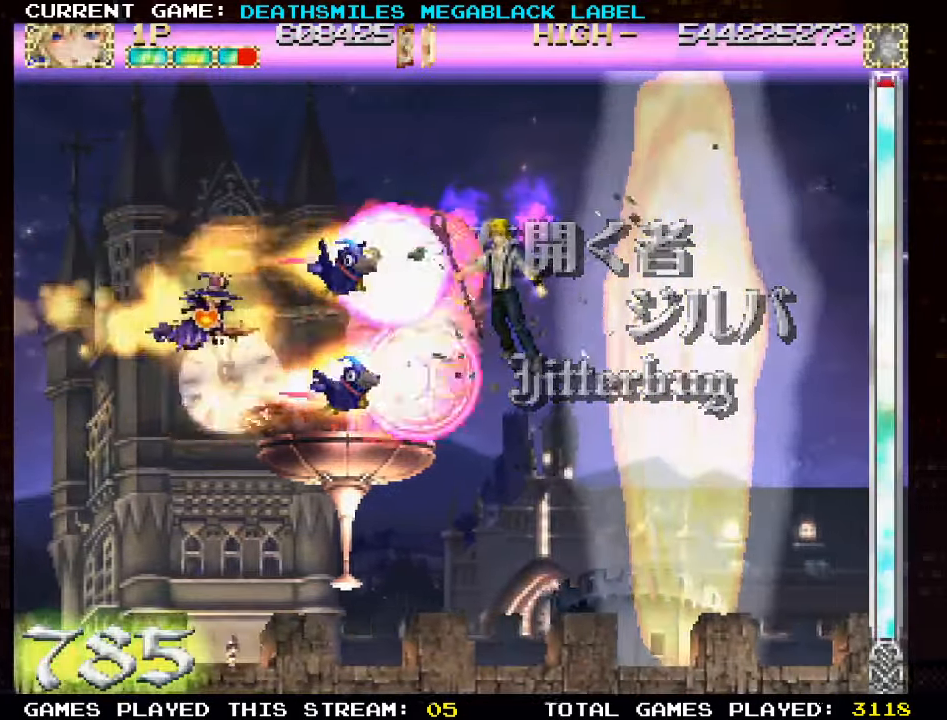
{"buttons": ["TRIANGLE"], "left_stick": "center", "events": [[50, "left_stick", "left"], [383, "left_stick", "center"]]}
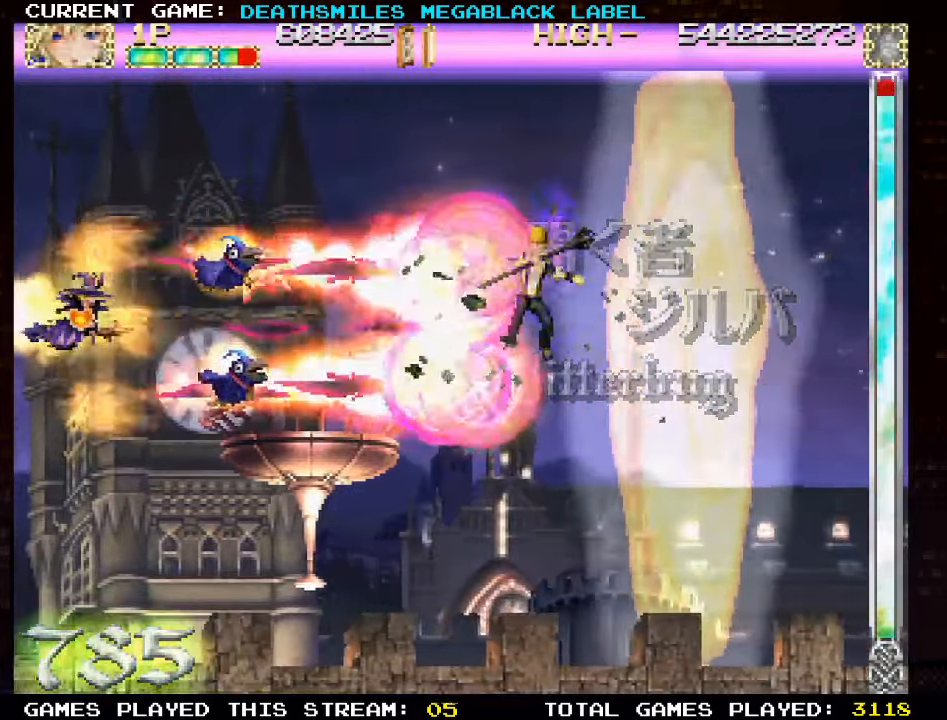
{"buttons": ["TRIANGLE"], "left_stick": "center", "events": []}
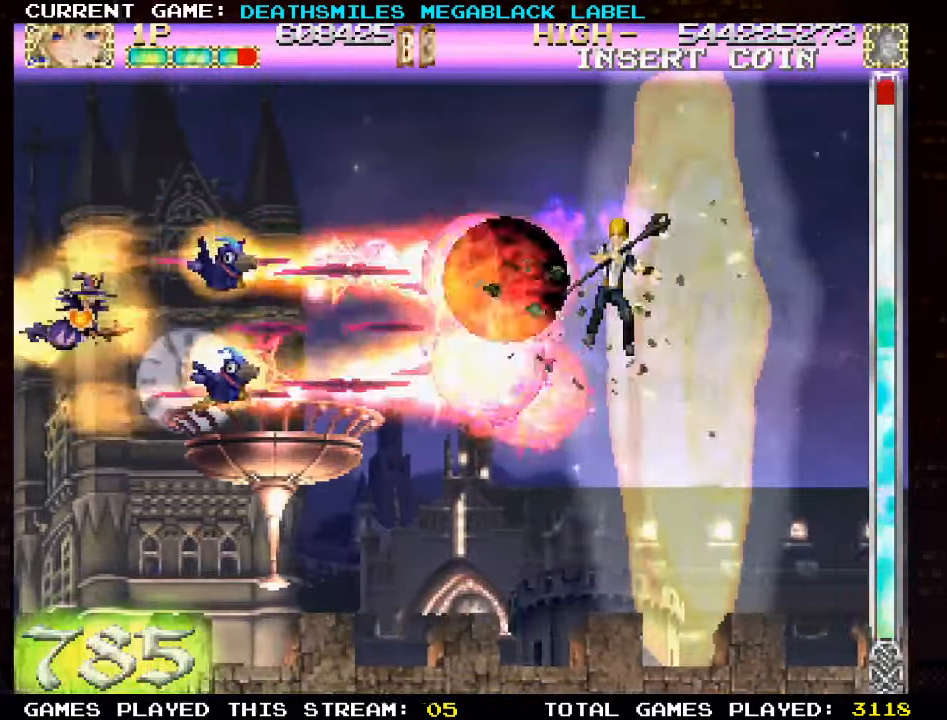
{"buttons": ["TRIANGLE"], "left_stick": "center", "events": []}
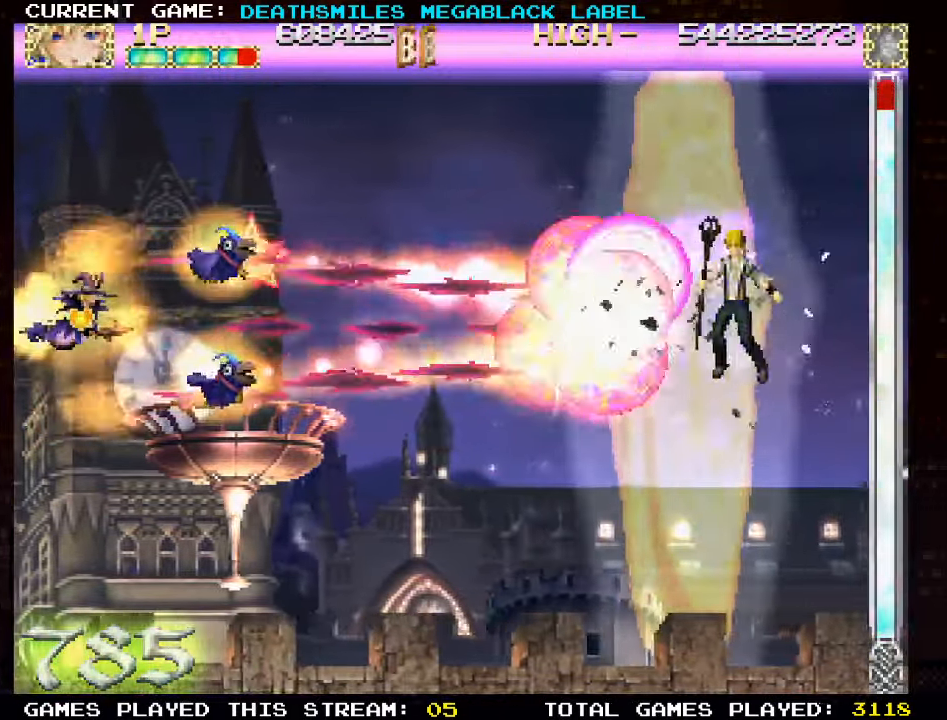
{"buttons": ["TRIANGLE"], "left_stick": "right", "events": [[267, "left_stick", "right"]]}
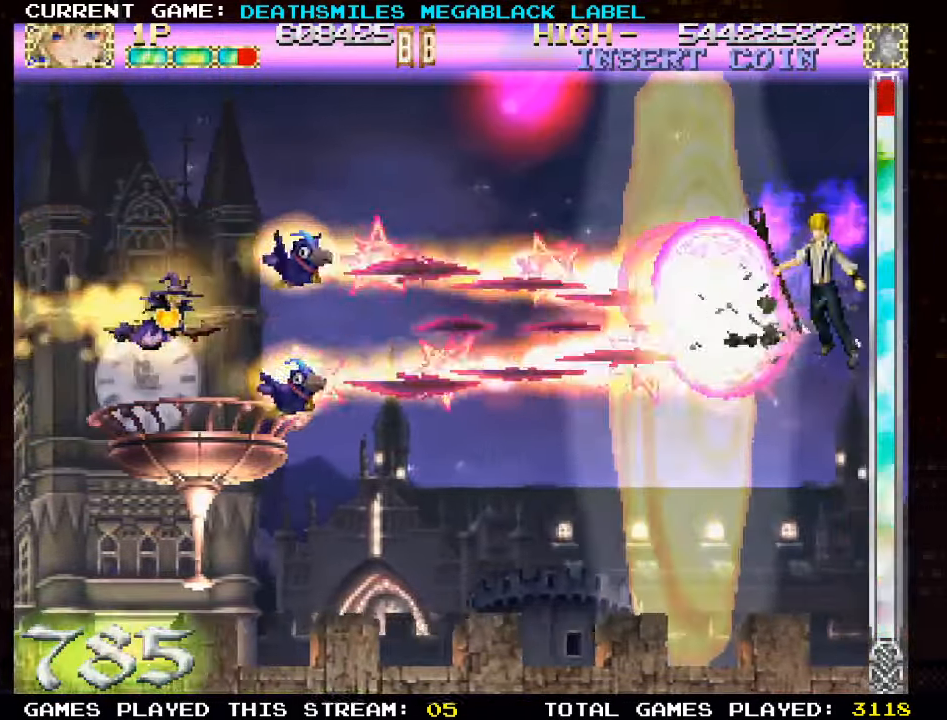
{"buttons": ["TRIANGLE"], "left_stick": "left", "events": [[250, "left_stick", "center"], [300, "left_stick", "left"]]}
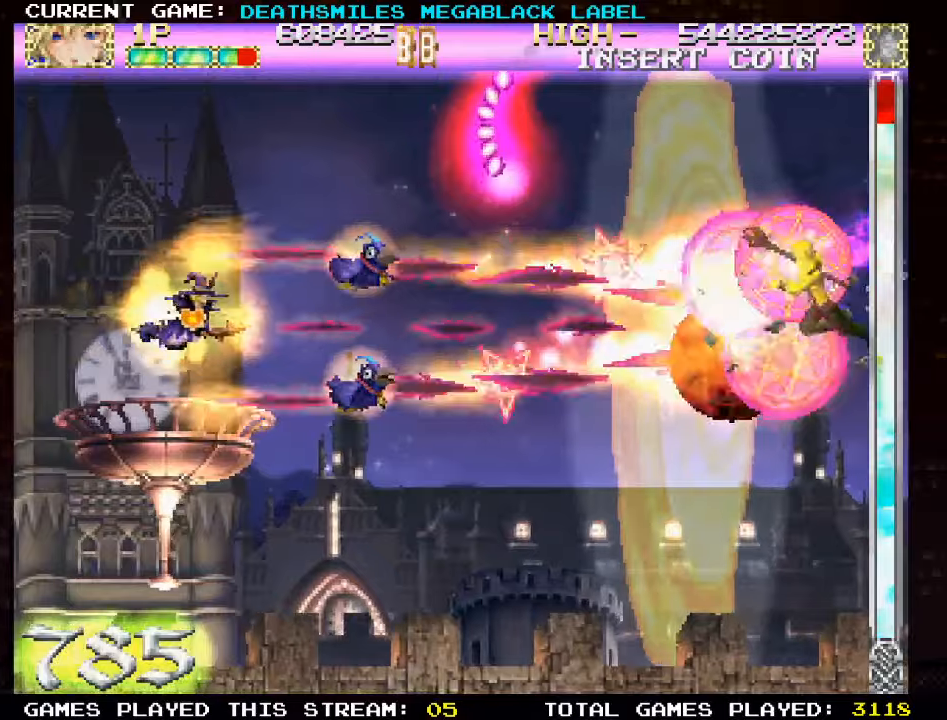
{"buttons": ["TRIANGLE"], "left_stick": "right", "events": [[67, "left_stick", "center"], [184, "left_stick", "right"]]}
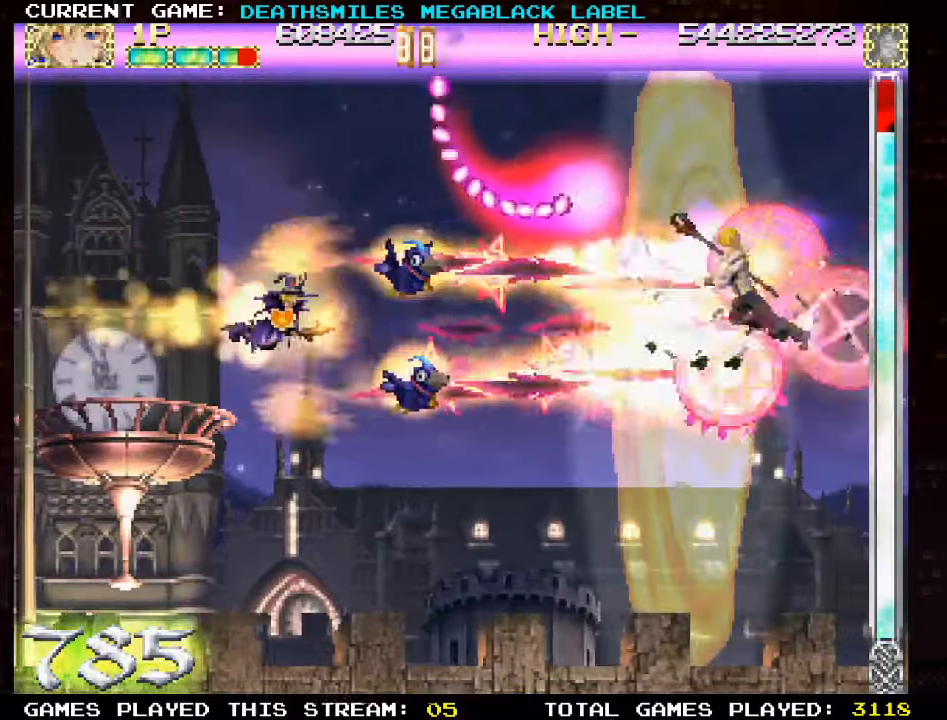
{"buttons": ["TRIANGLE"], "left_stick": "center", "events": [[117, "left_stick", "center"], [184, "left_stick", "left"], [450, "left_stick", "center"]]}
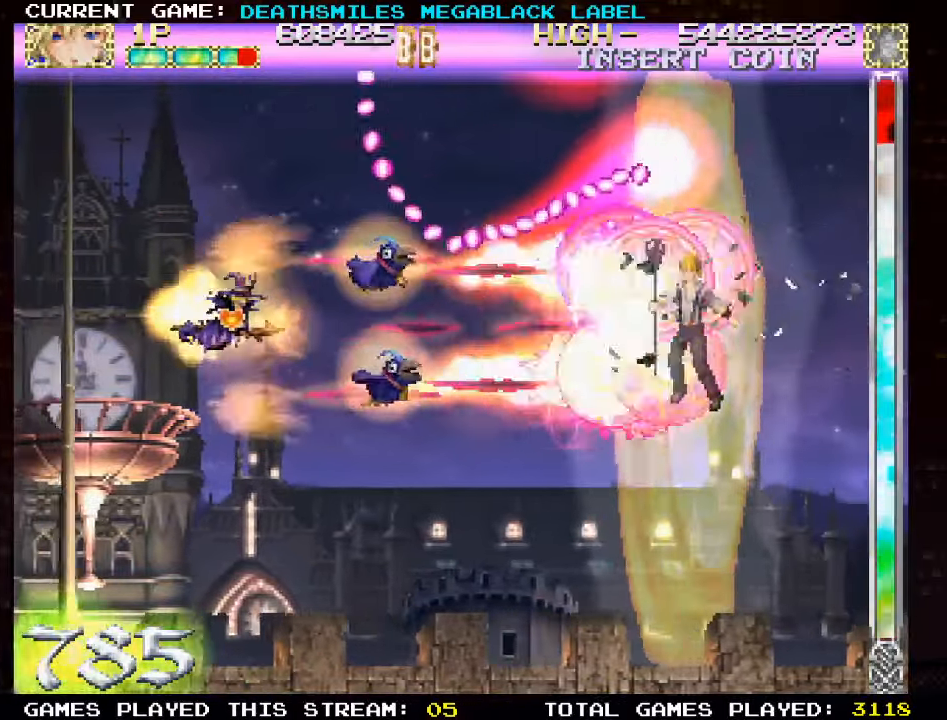
{"buttons": ["TRIANGLE"], "left_stick": "left", "events": [[150, "left_stick", "down"], [250, "left_stick", "right"], [367, "left_stick", "center"], [434, "left_stick", "left"]]}
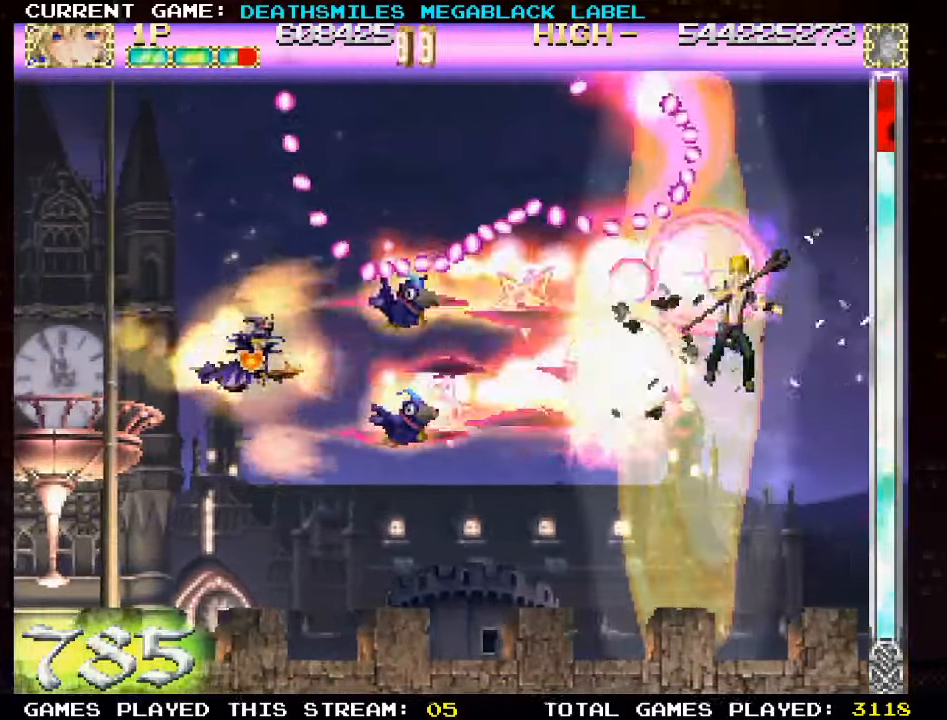
{"buttons": ["TRIANGLE"], "left_stick": "left", "events": [[50, "left_stick", "up-left"], [250, "left_stick", "center"], [434, "left_stick", "left"]]}
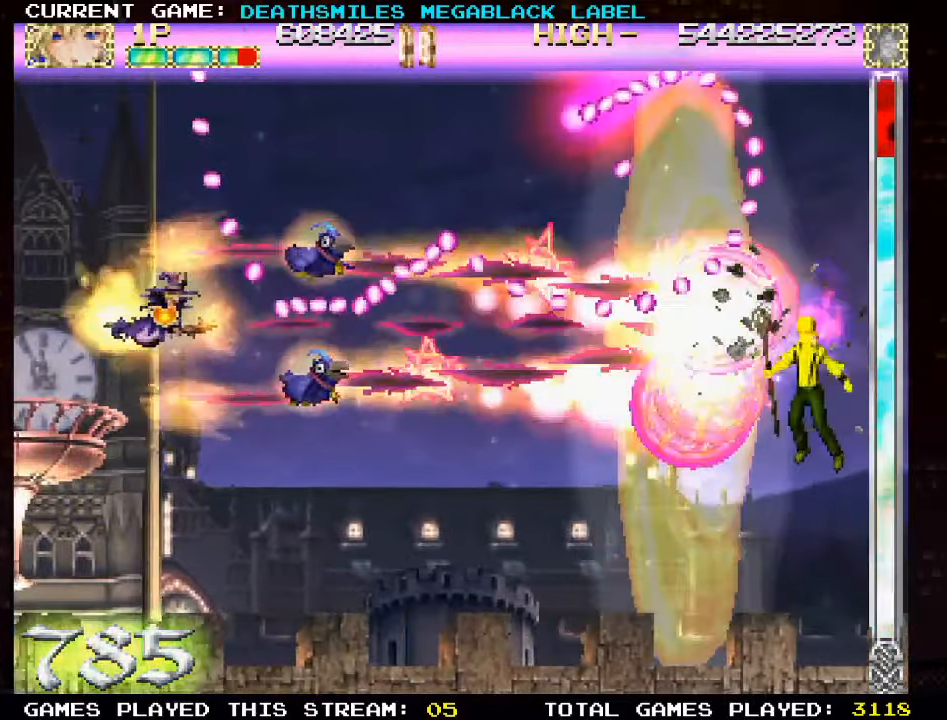
{"buttons": ["TRIANGLE"], "left_stick": "center", "events": [[84, "left_stick", "center"], [200, "left_stick", "up-left"], [334, "left_stick", "center"]]}
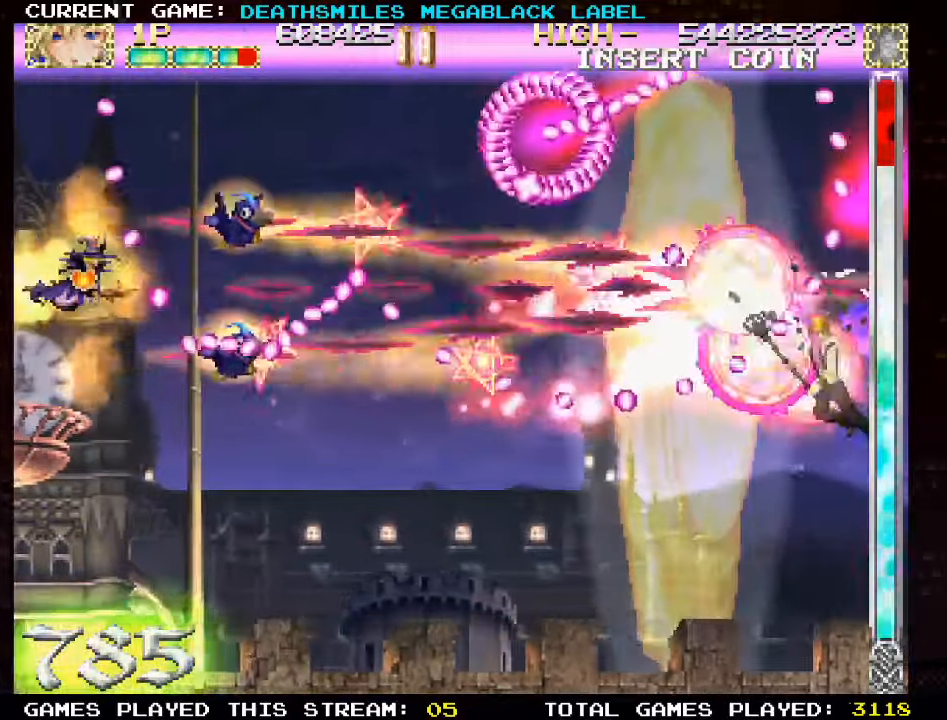
{"buttons": ["TRIANGLE"], "left_stick": "right", "events": [[234, "left_stick", "right"]]}
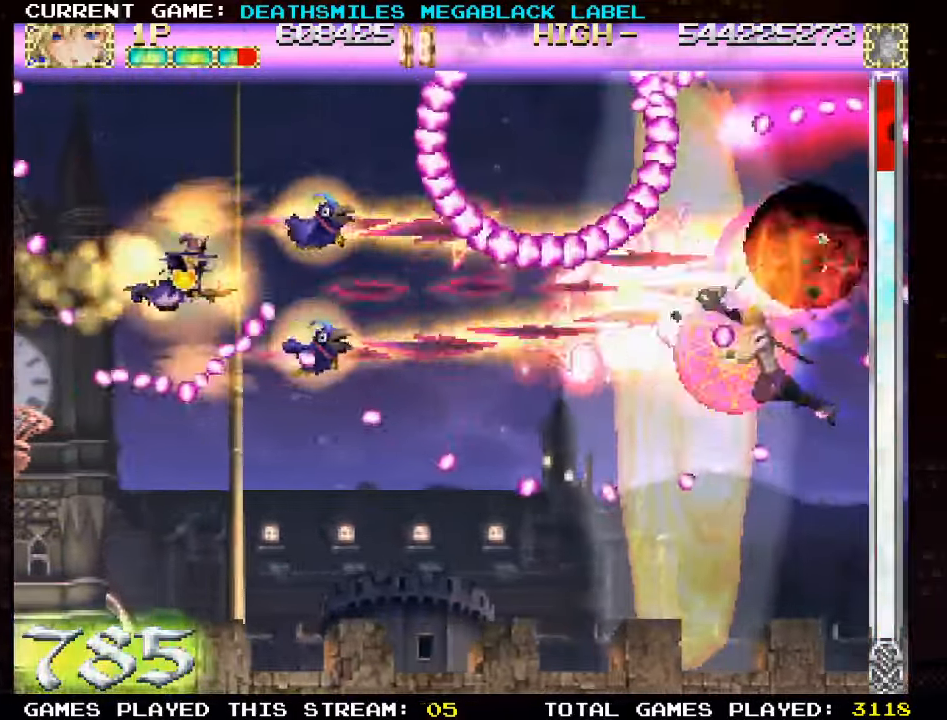
{"buttons": ["TRIANGLE"], "left_stick": "left", "events": [[334, "left_stick", "down"], [450, "left_stick", "left"]]}
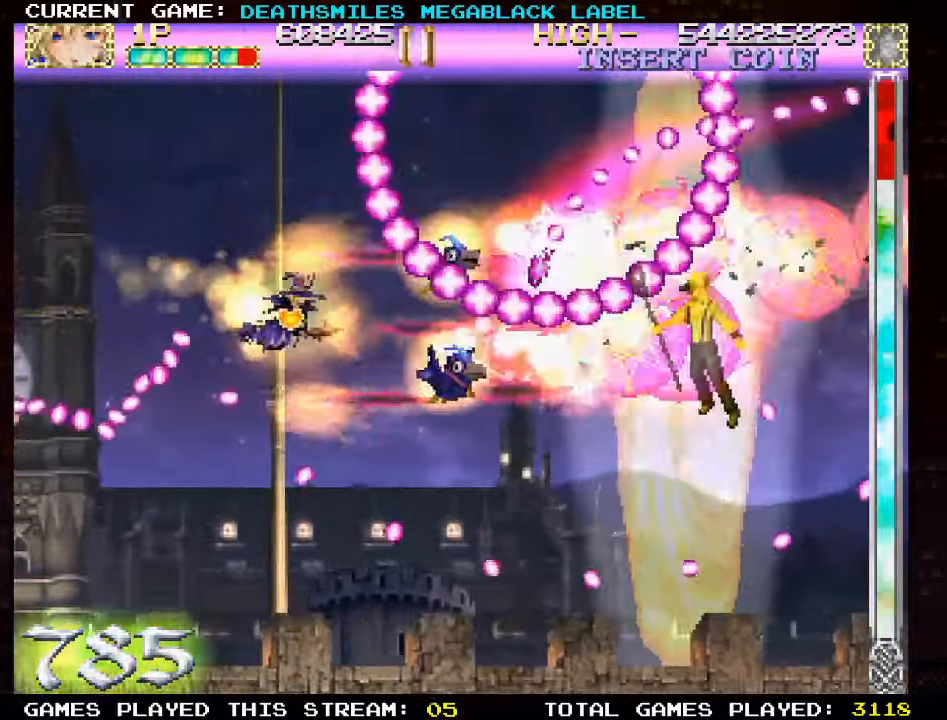
{"buttons": ["TRIANGLE"], "left_stick": "center", "events": [[150, "left_stick", "center"]]}
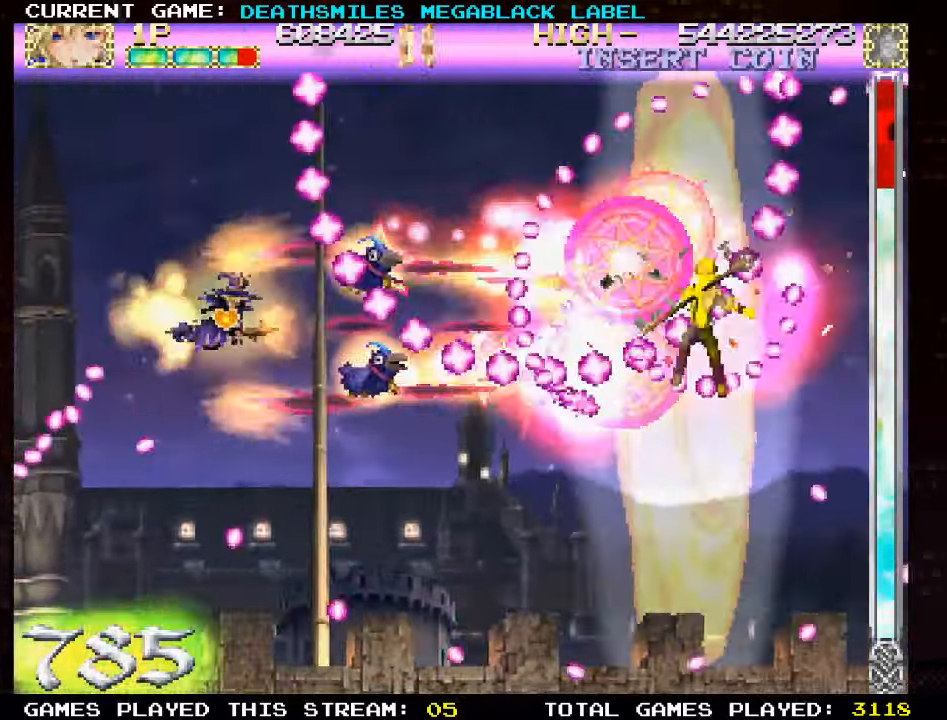
{"buttons": ["TRIANGLE"], "left_stick": "left", "events": [[234, "left_stick", "left"]]}